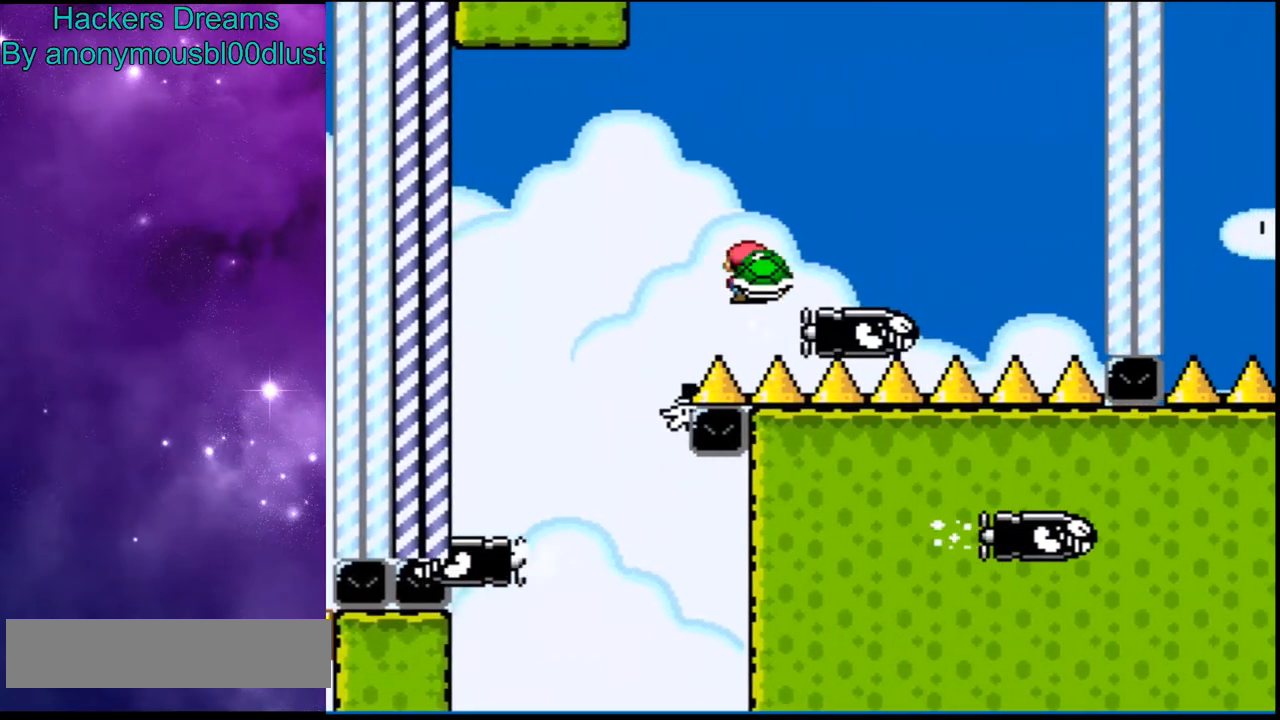
Gameplay with a controller (Nintendo layout); each line is a JSON object with the inputs held at the frame after it (dt_ms = milliseconds from this image to that frame). "events" lists button and stick changes between this image and that frame as [ms after this image, input, new state], when the widget could be followed in between. Not read: DPAD_RIGHT L3 R3.
{"dt_ms": 500, "buttons": ["B", "Y"], "events": []}
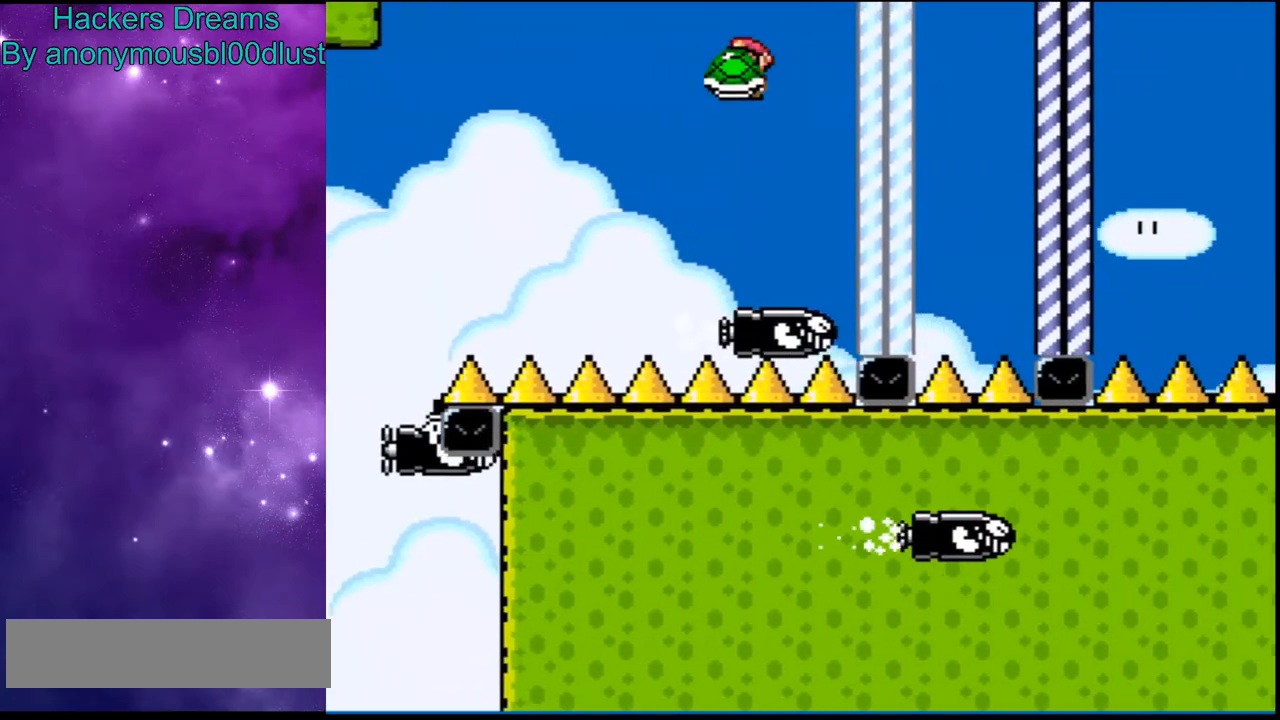
{"dt_ms": 500, "buttons": ["B", "Y"], "events": [[333, "Y", "up"], [400, "Y", "down"]]}
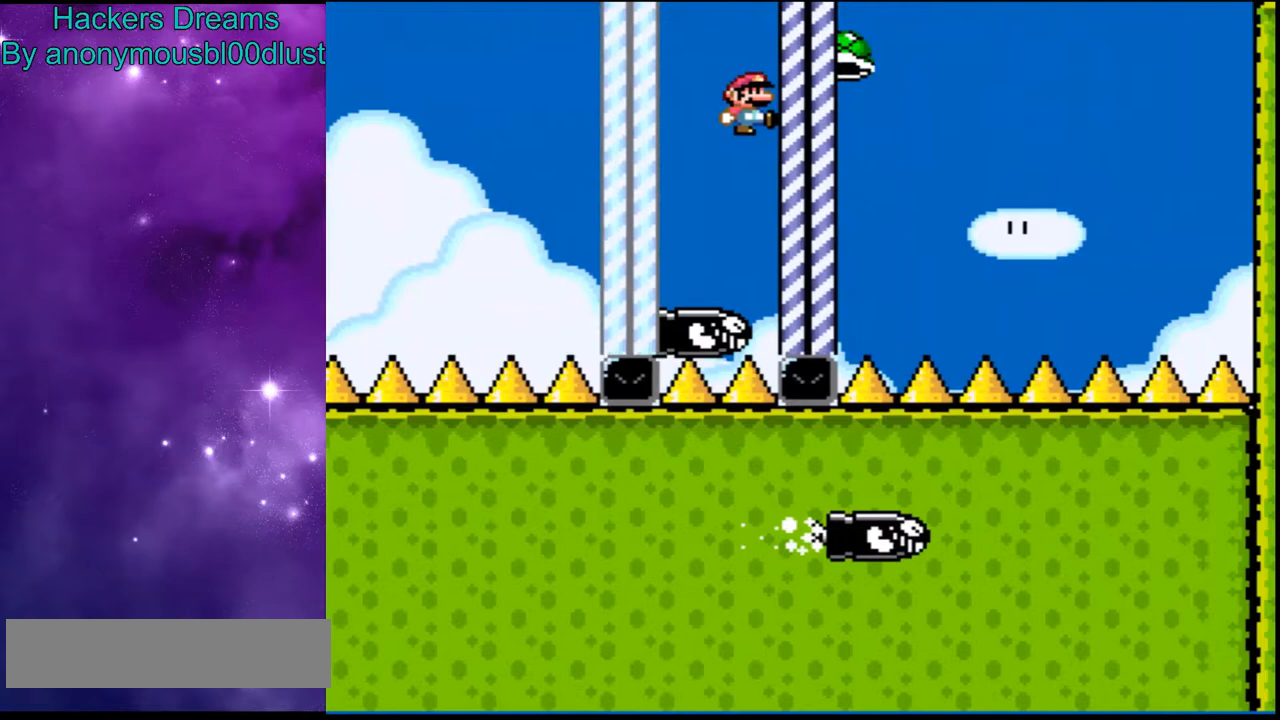
{"dt_ms": 500, "buttons": ["B", "Y"], "events": [[67, "DPAD_LEFT", "down"], [167, "DPAD_LEFT", "up"]]}
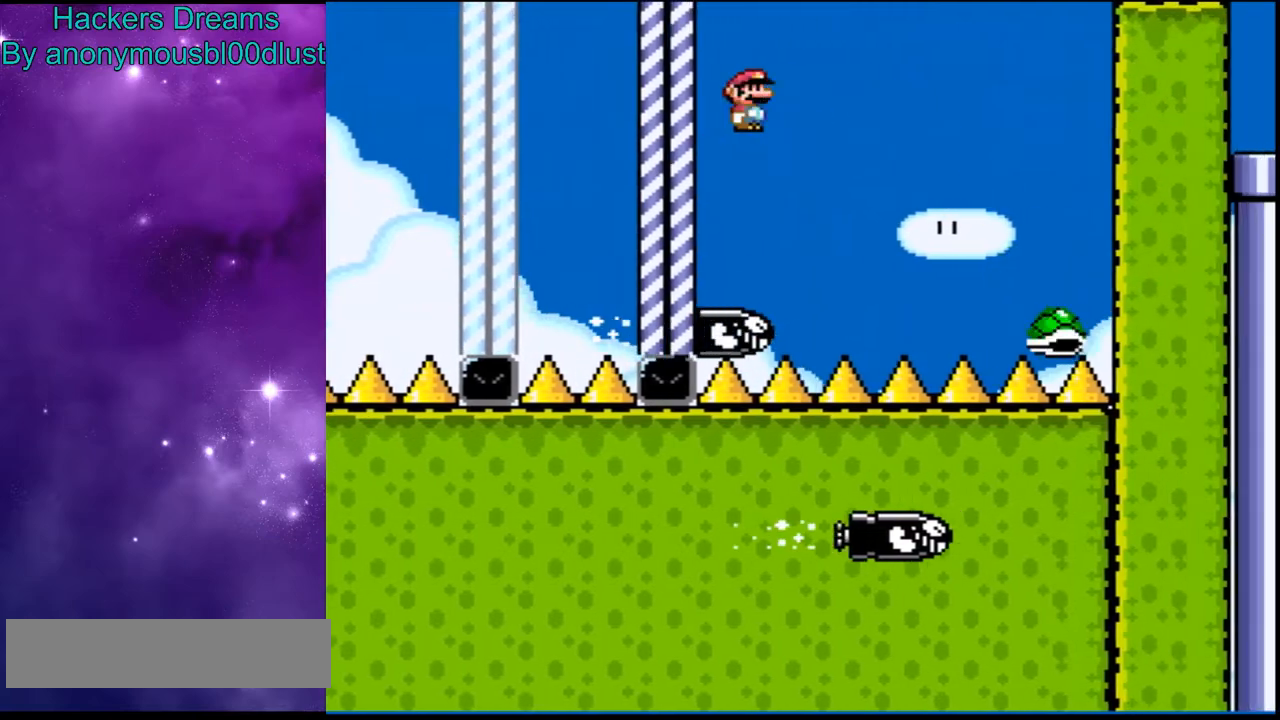
{"dt_ms": 500, "buttons": ["B", "Y"], "events": [[33, "DPAD_LEFT", "down"], [200, "DPAD_LEFT", "up"]]}
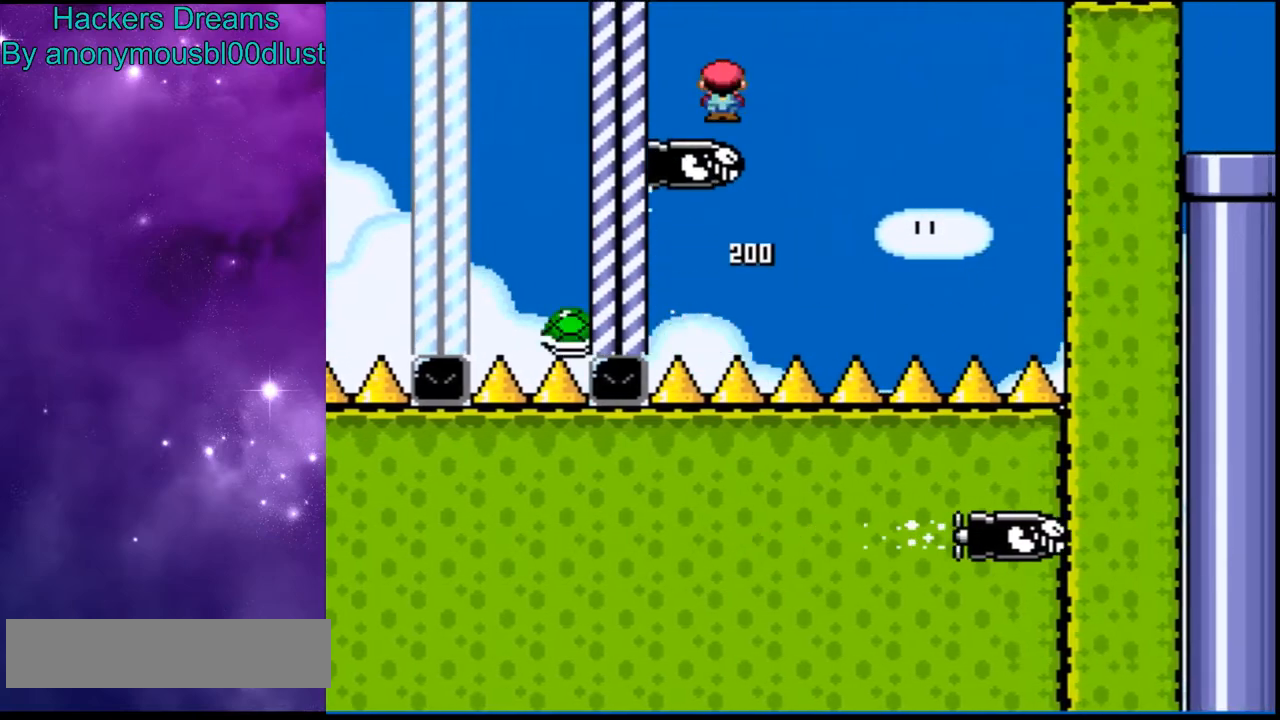
{"dt_ms": 500, "buttons": ["B", "Y"], "events": []}
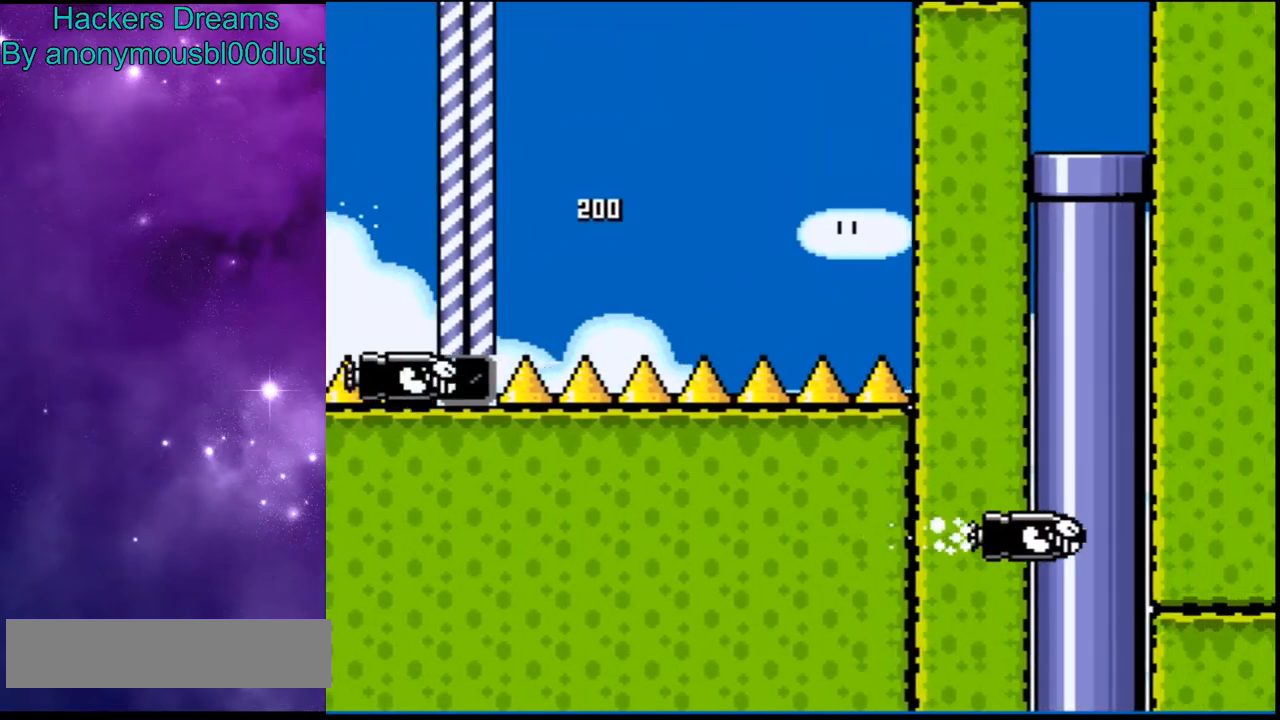
{"dt_ms": 500, "buttons": ["B", "Y"], "events": []}
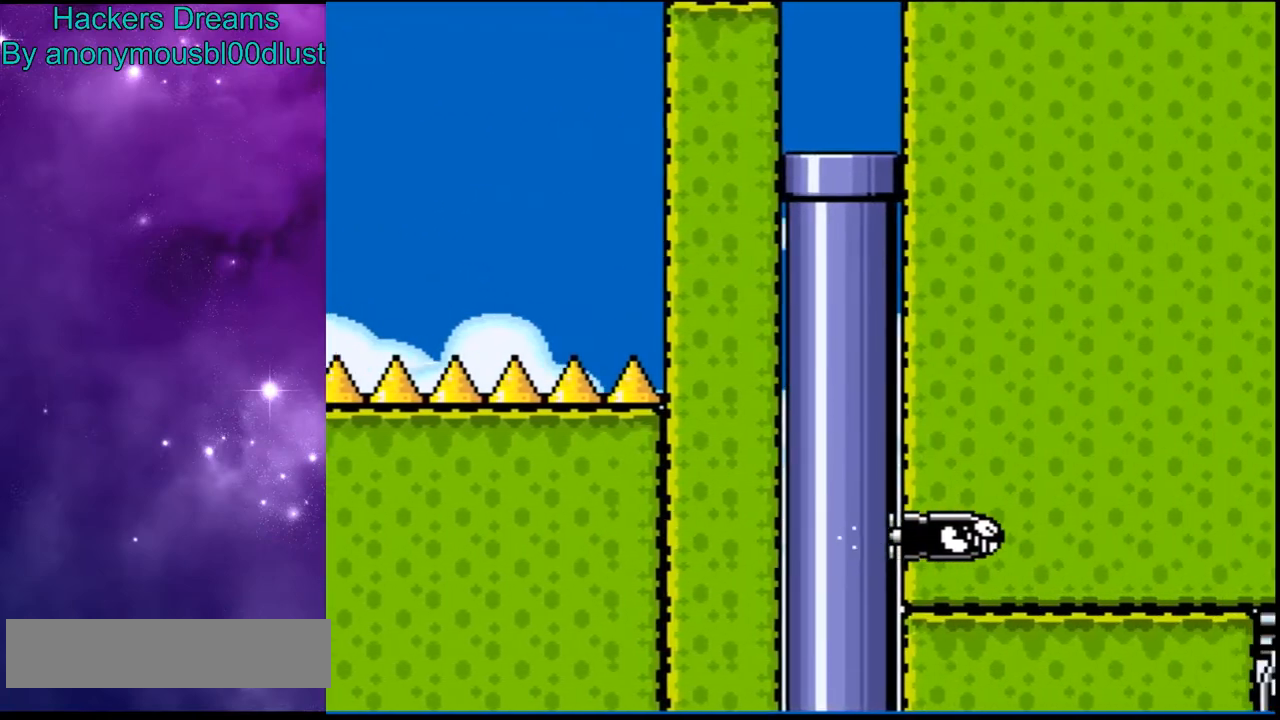
{"dt_ms": 1000, "buttons": ["Y"]}
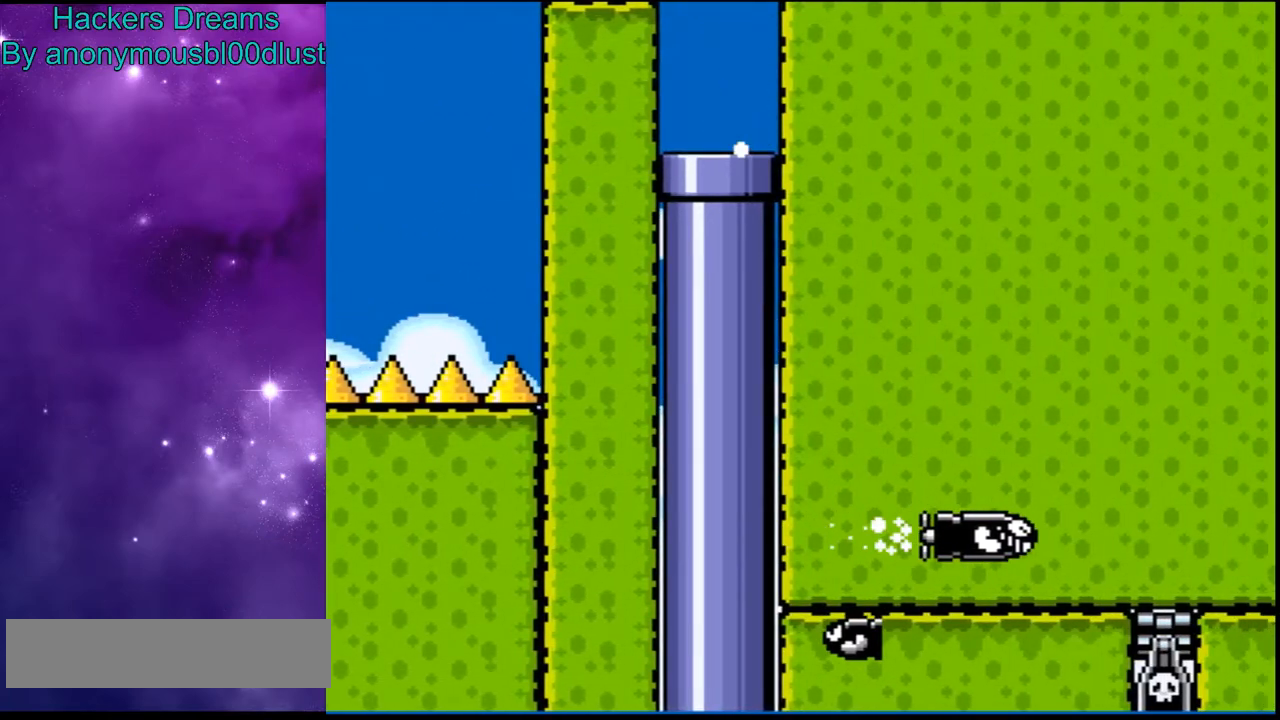
{"dt_ms": 500, "buttons": [], "events": [[200, "Y", "up"]]}
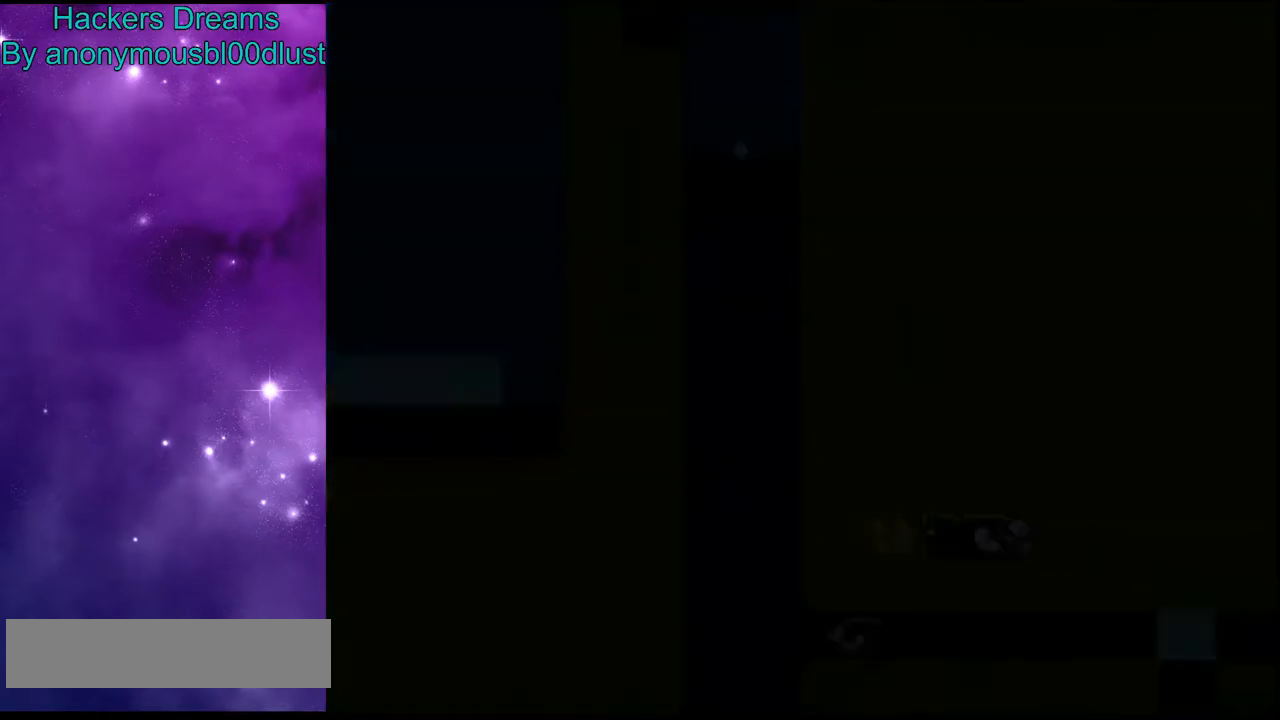
{"dt_ms": 500, "buttons": [], "events": []}
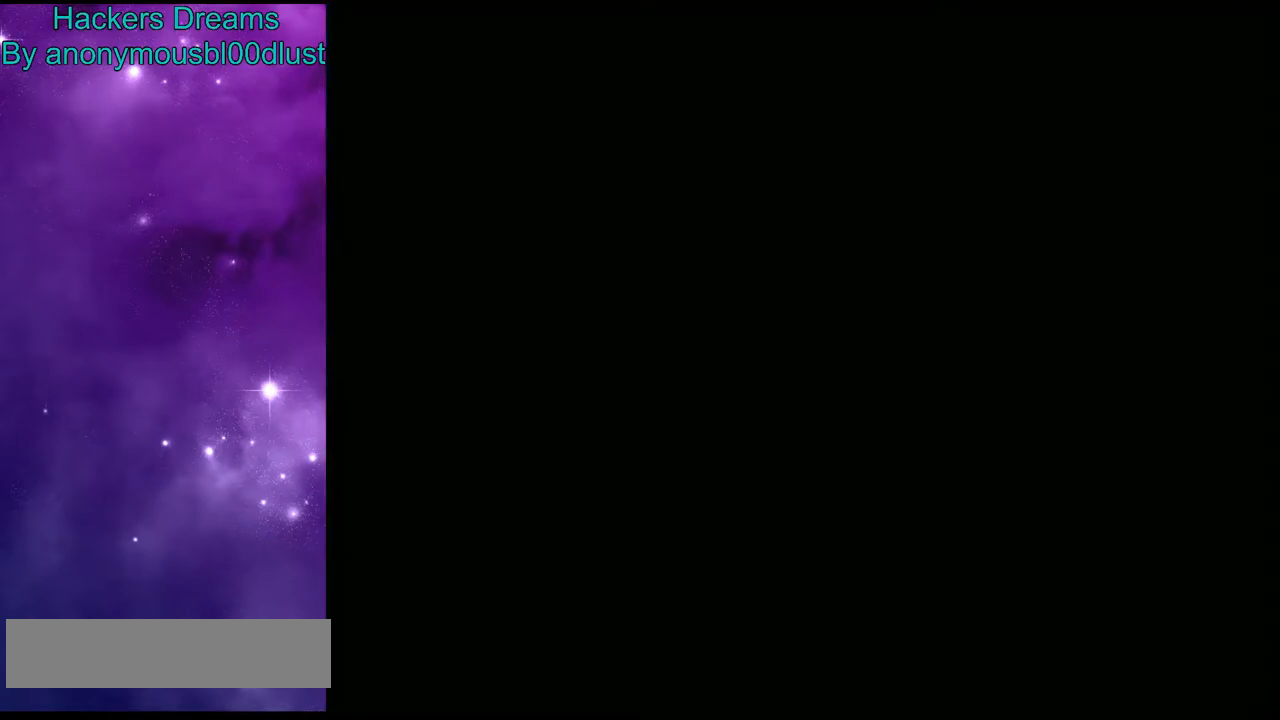
{"dt_ms": 500, "buttons": [], "events": []}
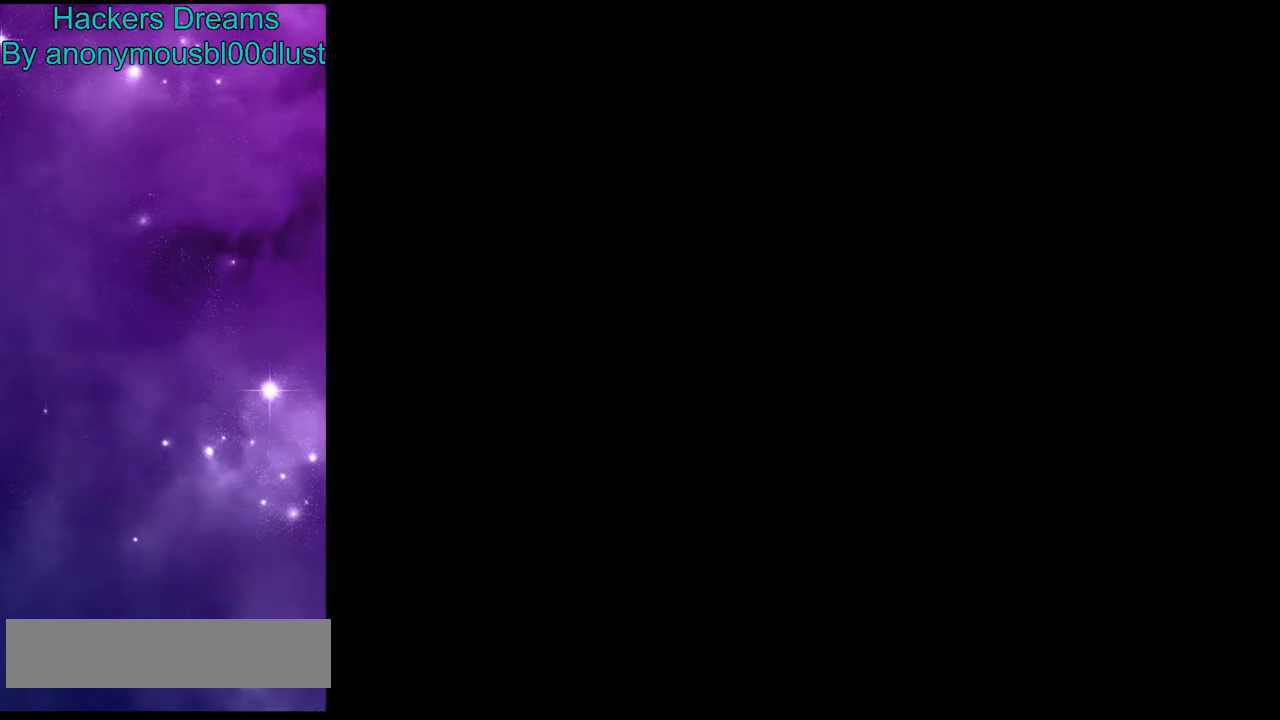
{"dt_ms": 500, "buttons": ["Y"], "events": [[167, "Y", "down"]]}
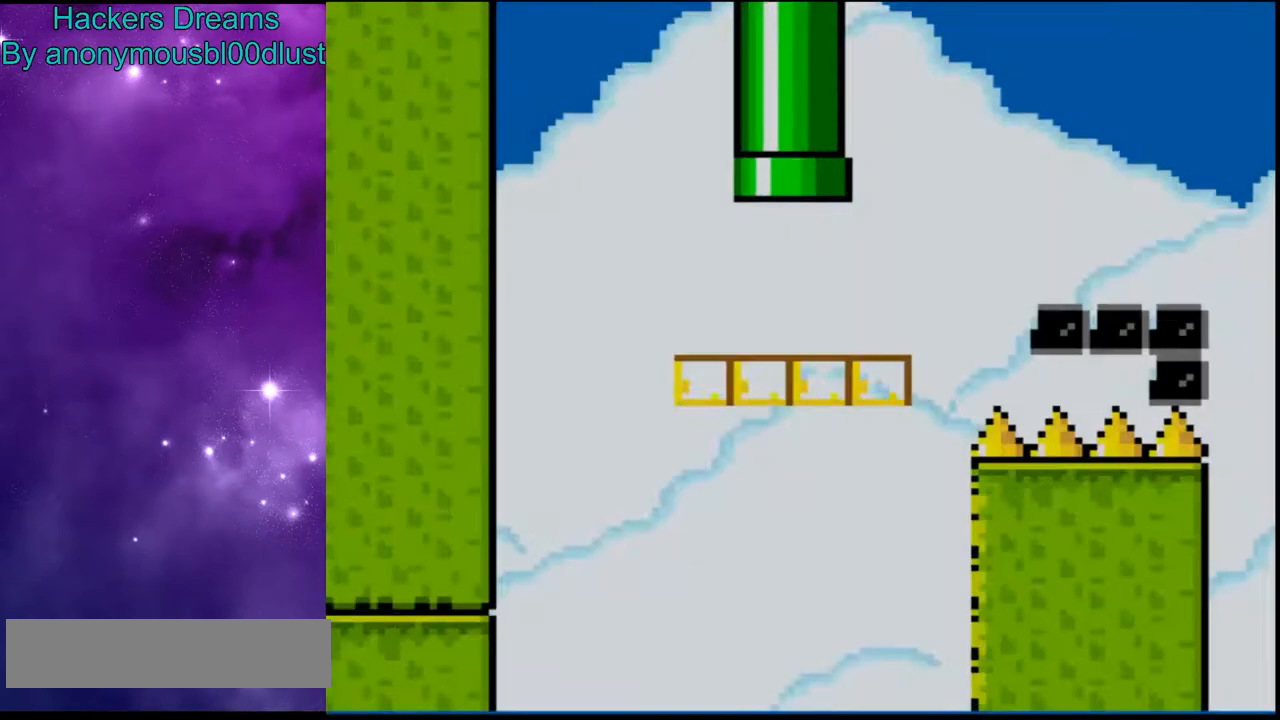
{"dt_ms": 500, "buttons": ["Y"], "events": []}
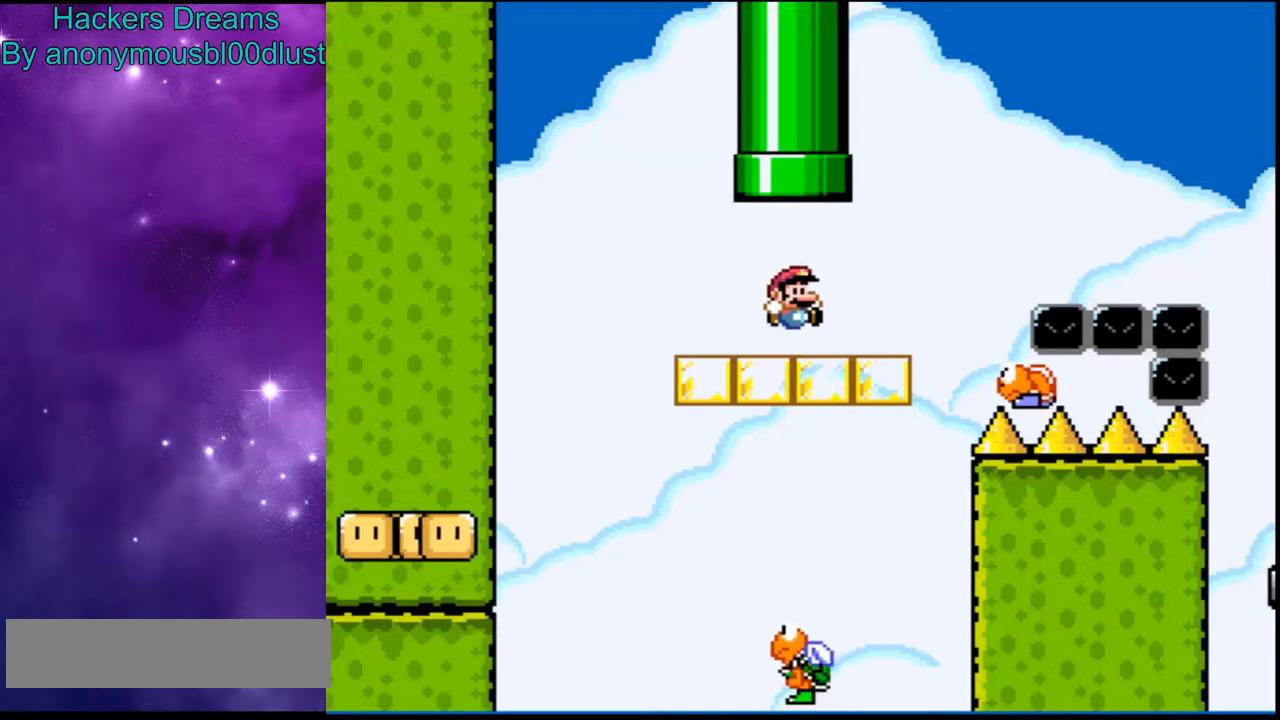
{"dt_ms": 500, "buttons": ["B", "Y"], "events": [[100, "B", "down"]]}
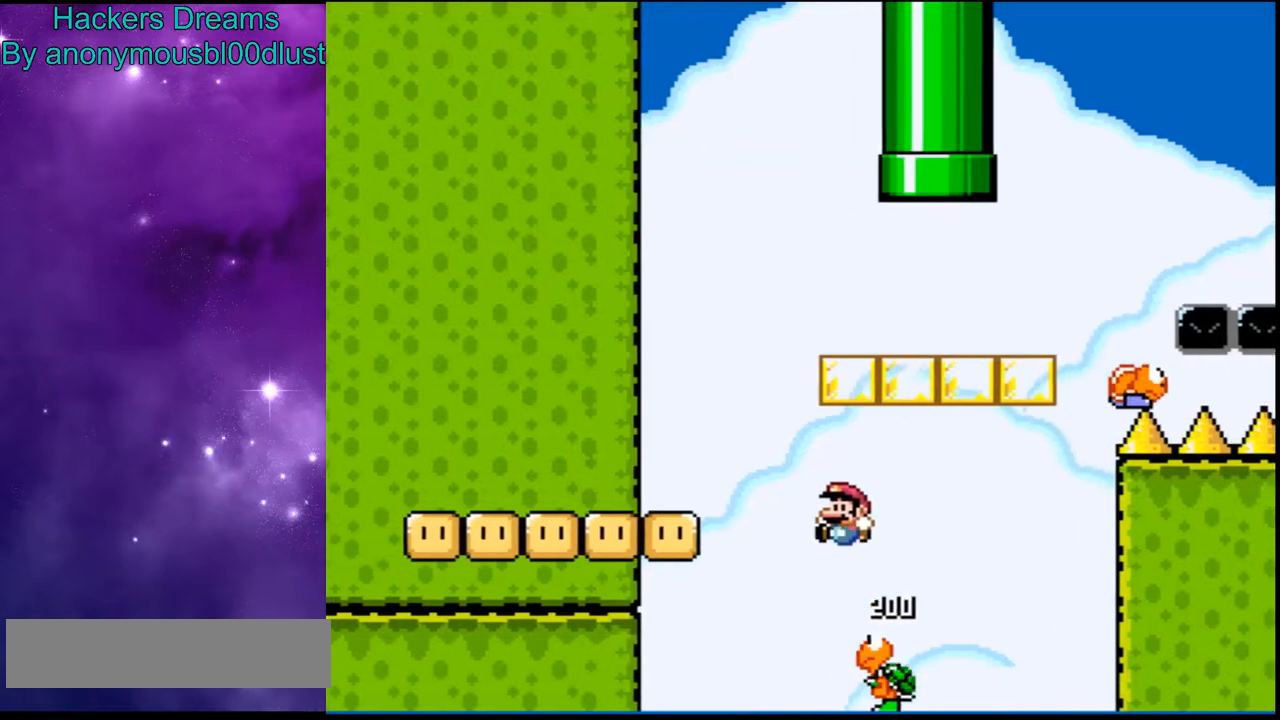
{"dt_ms": 500, "buttons": ["Y"], "events": [[67, "B", "up"]]}
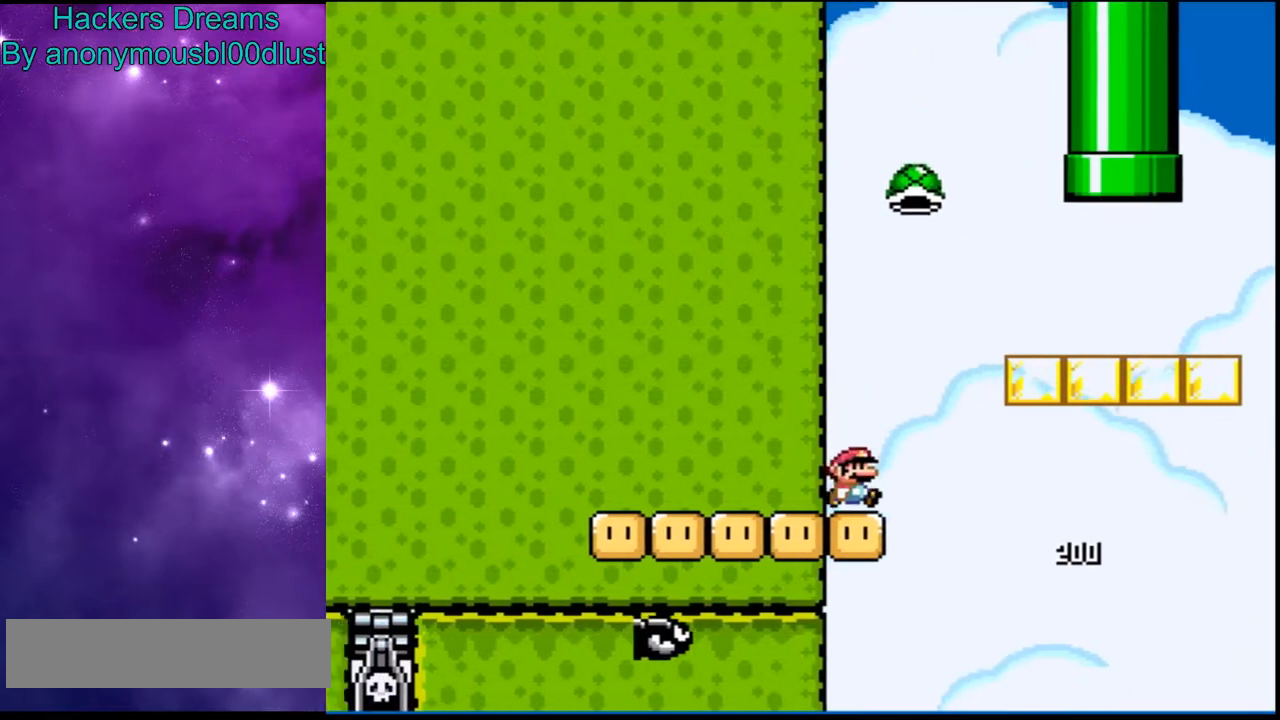
{"dt_ms": 500, "buttons": ["B", "Y"], "events": [[33, "B", "down"], [333, "Y", "up"], [400, "Y", "down"]]}
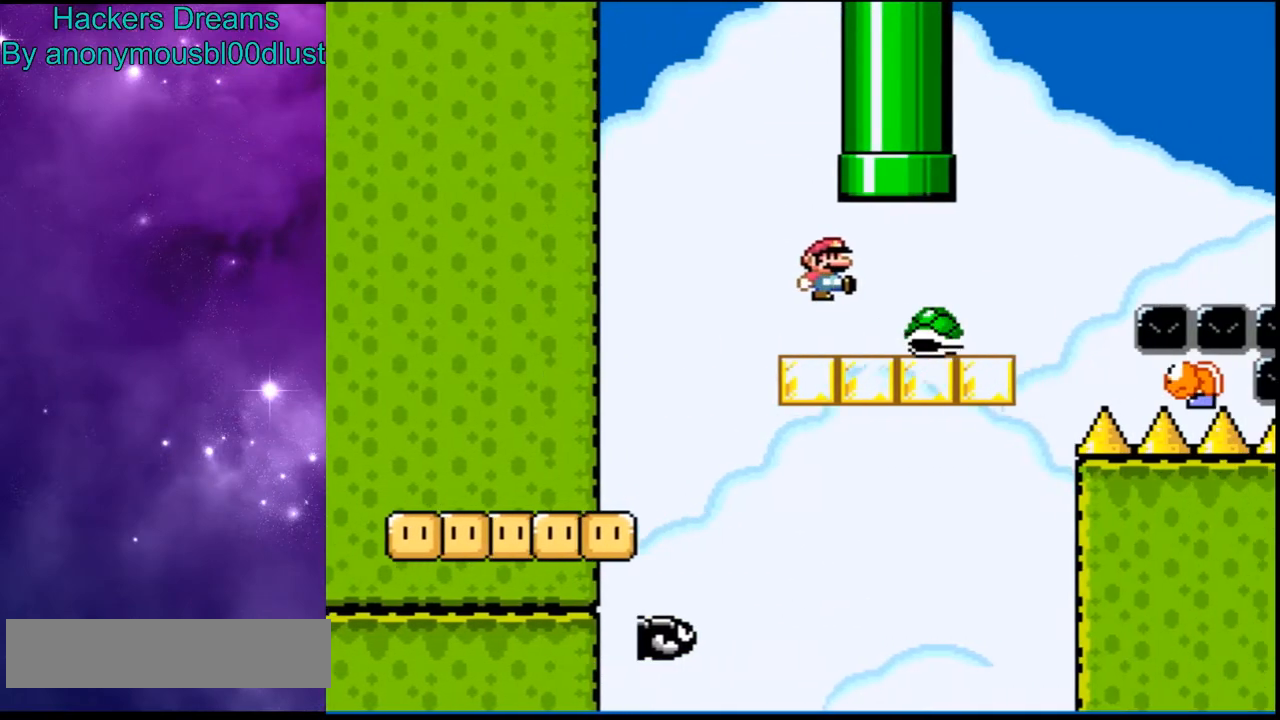
{"dt_ms": 1000, "buttons": ["Y"]}
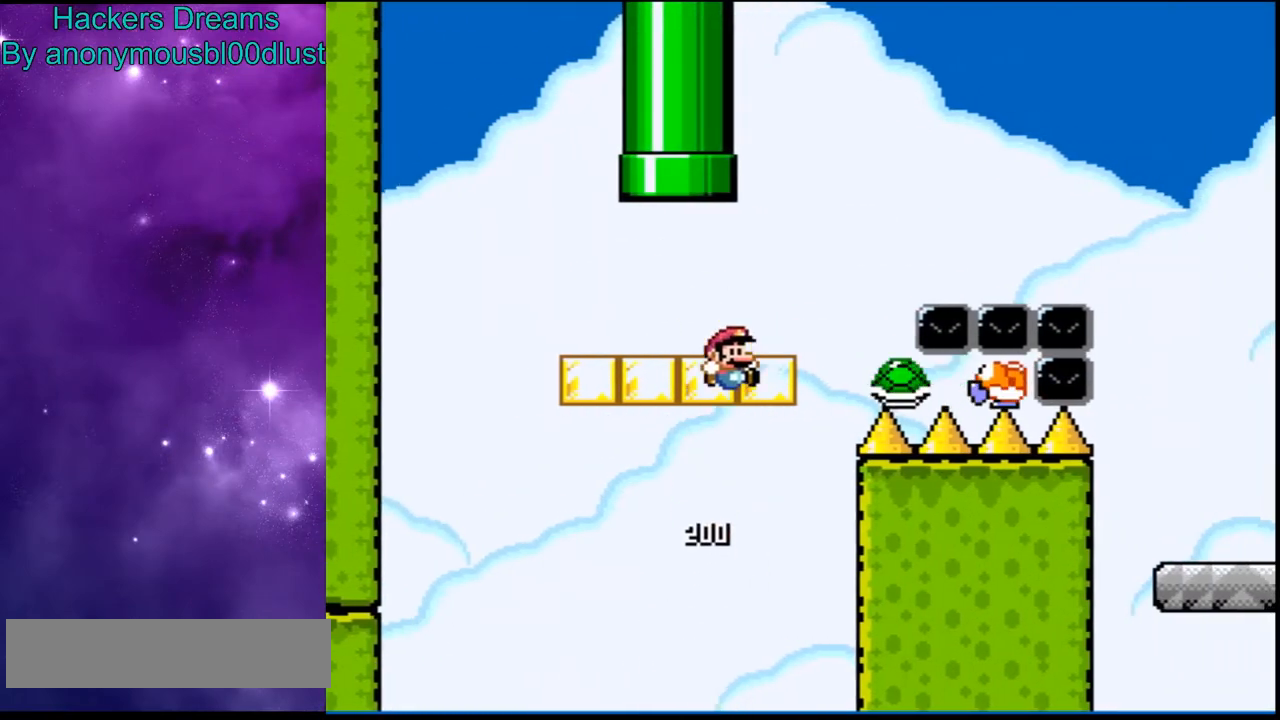
{"dt_ms": 500, "buttons": ["B", "Y"], "events": [[33, "B", "down"]]}
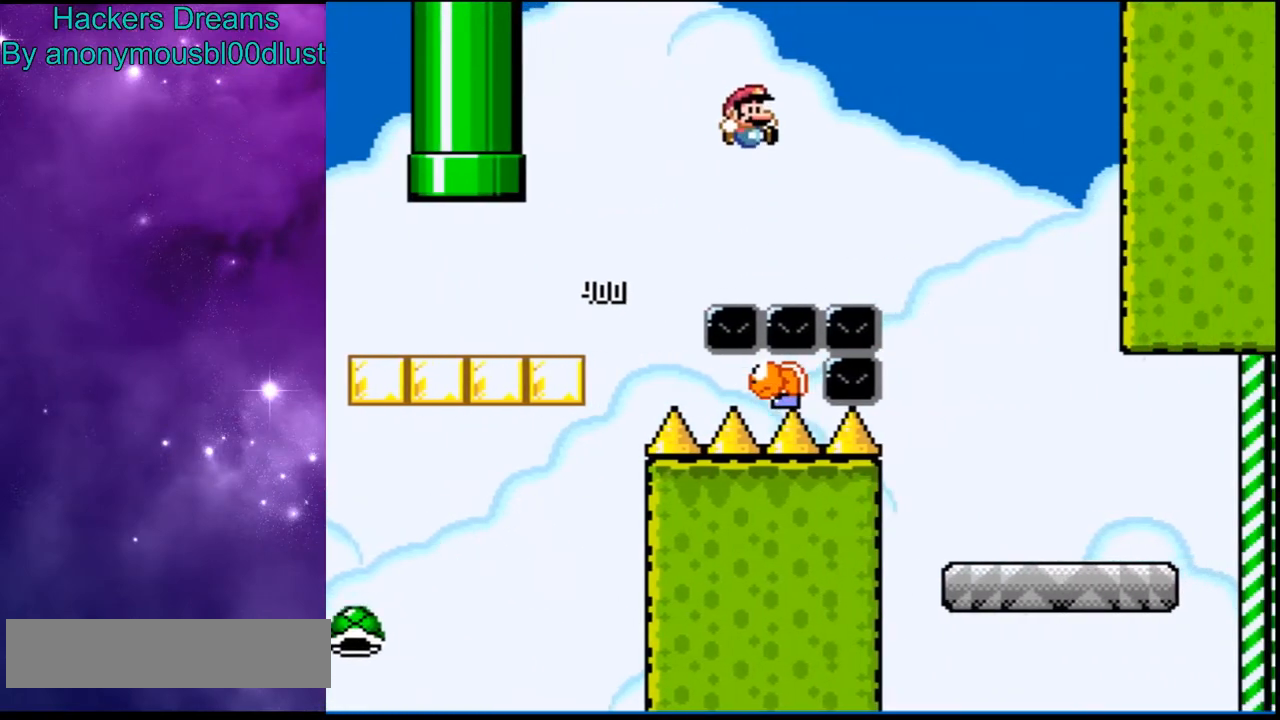
{"dt_ms": 500, "buttons": ["Y"], "events": [[200, "B", "up"]]}
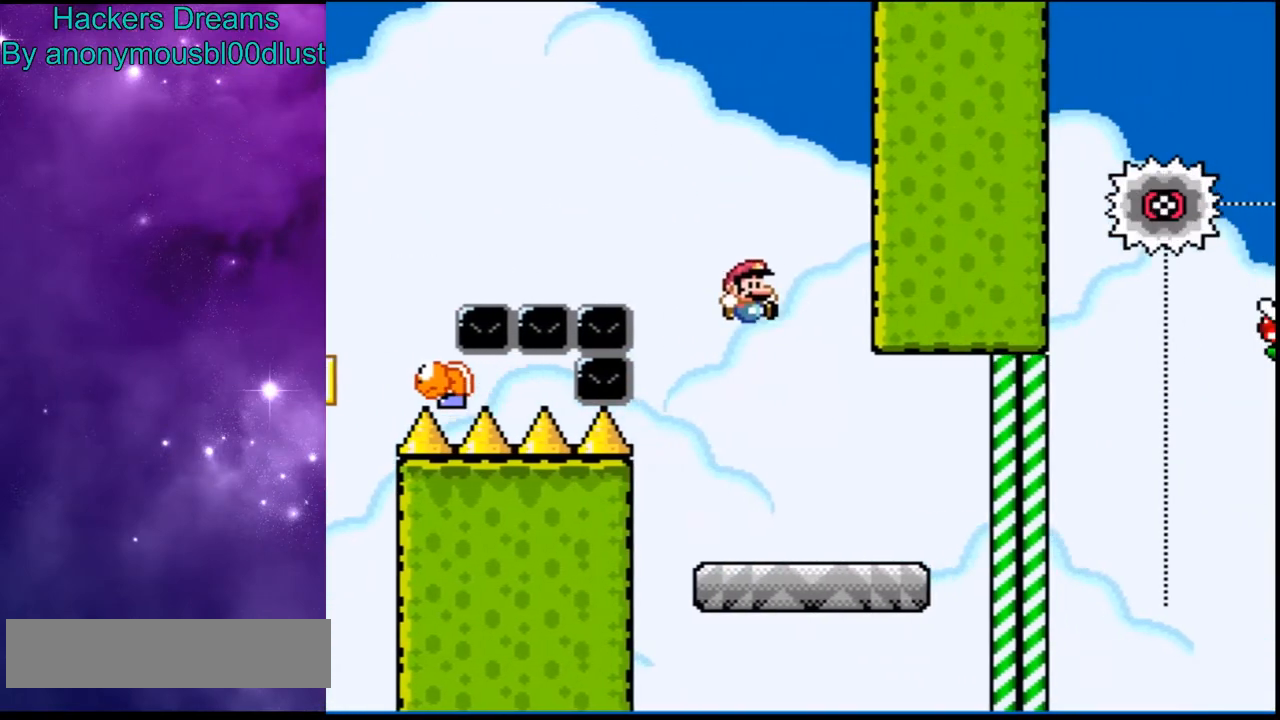
{"dt_ms": 500, "buttons": ["Y"], "events": [[133, "DPAD_LEFT", "down"], [267, "DPAD_LEFT", "up"]]}
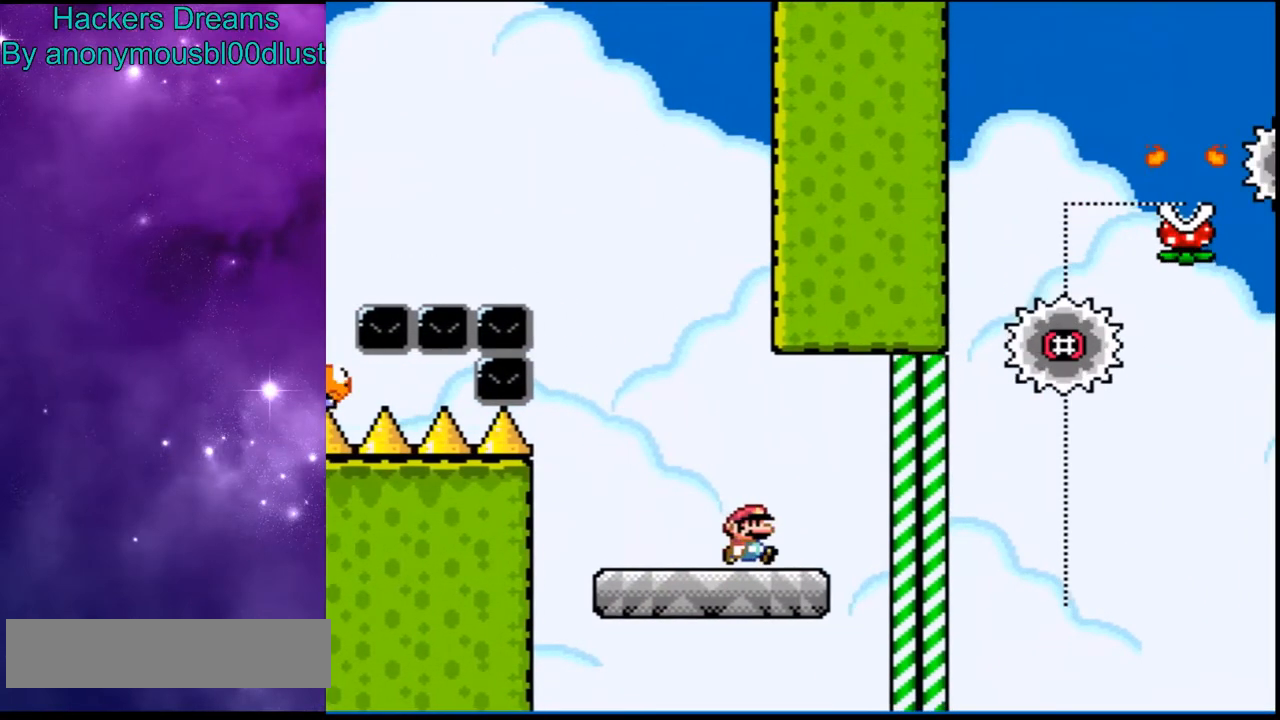
{"dt_ms": 500, "buttons": ["B", "Y"], "events": [[167, "B", "down"]]}
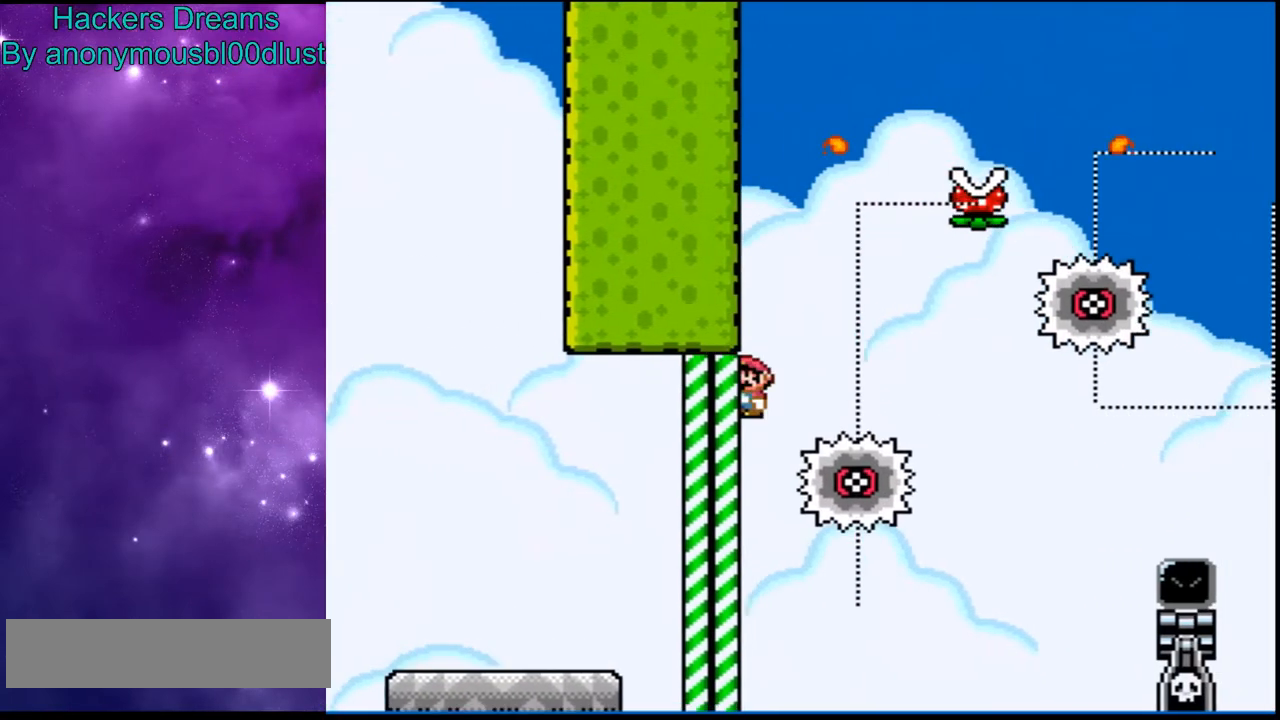
{"dt_ms": 500, "buttons": ["B", "Y"], "events": []}
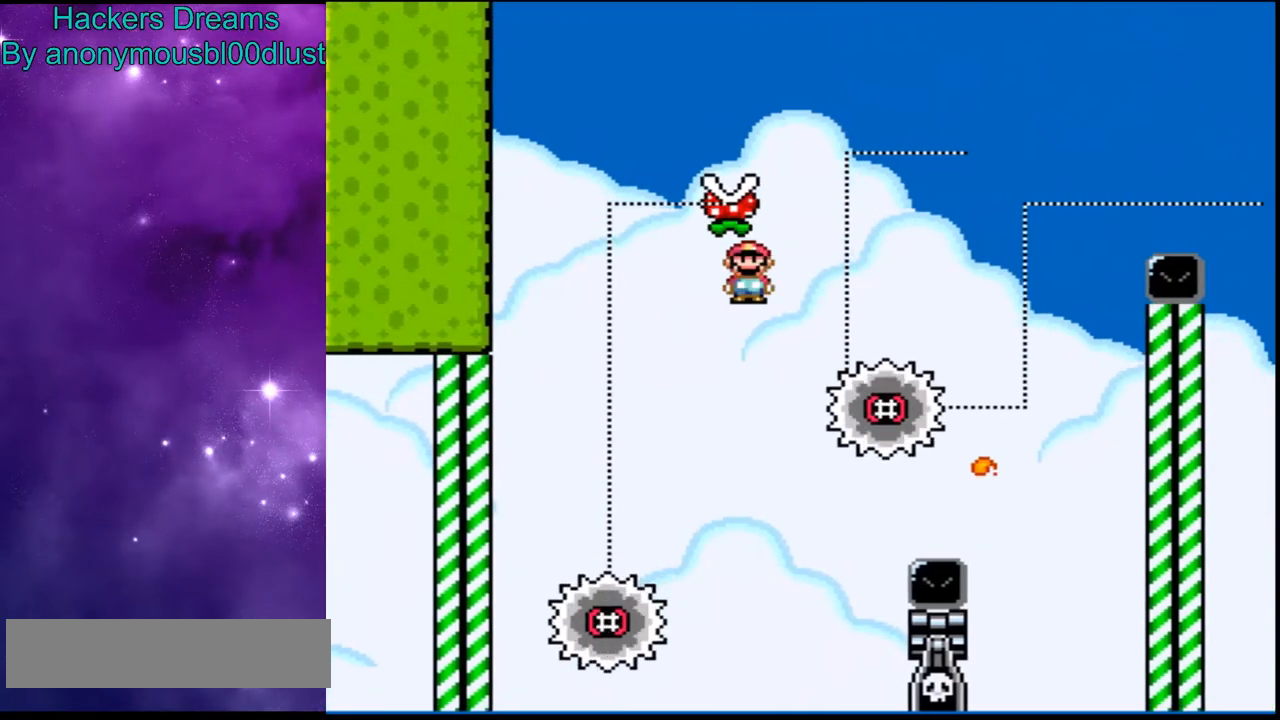
{"dt_ms": 500, "buttons": ["B", "Y"], "events": []}
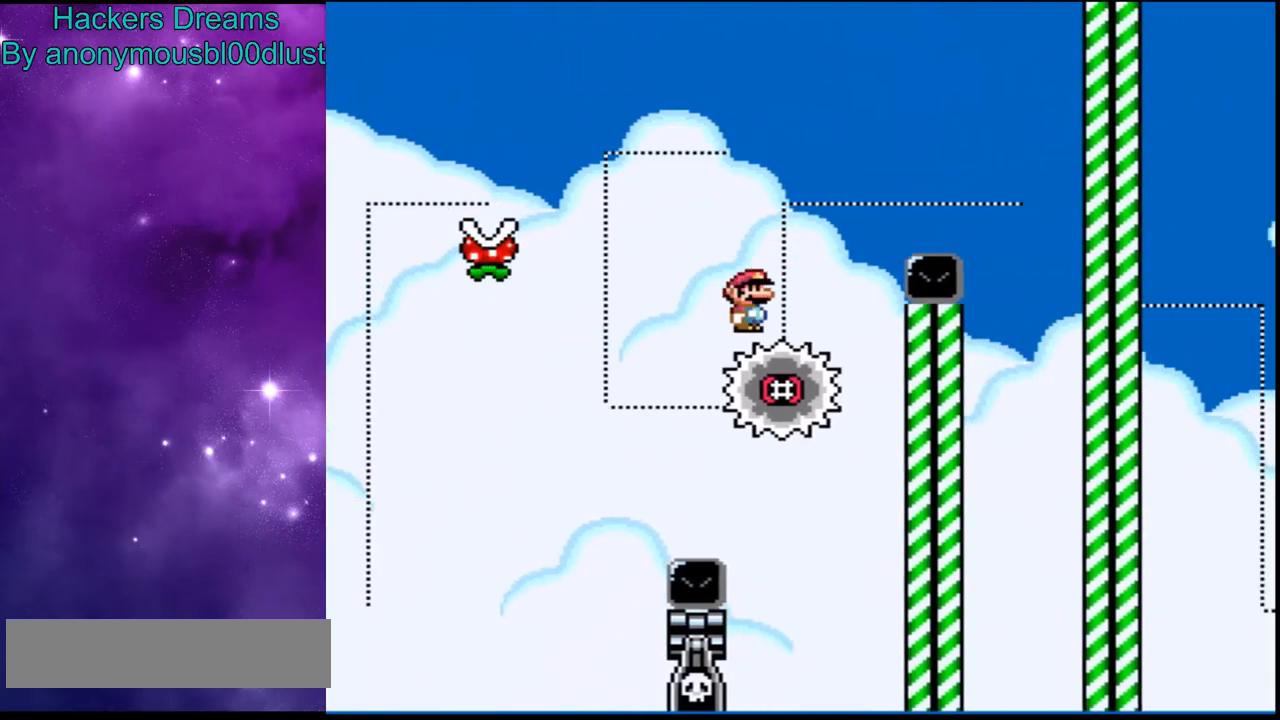
{"dt_ms": 500, "buttons": ["B", "Y"], "events": [[33, "DPAD_LEFT", "down"], [300, "DPAD_LEFT", "up"], [333, "B", "up"], [433, "B", "down"]]}
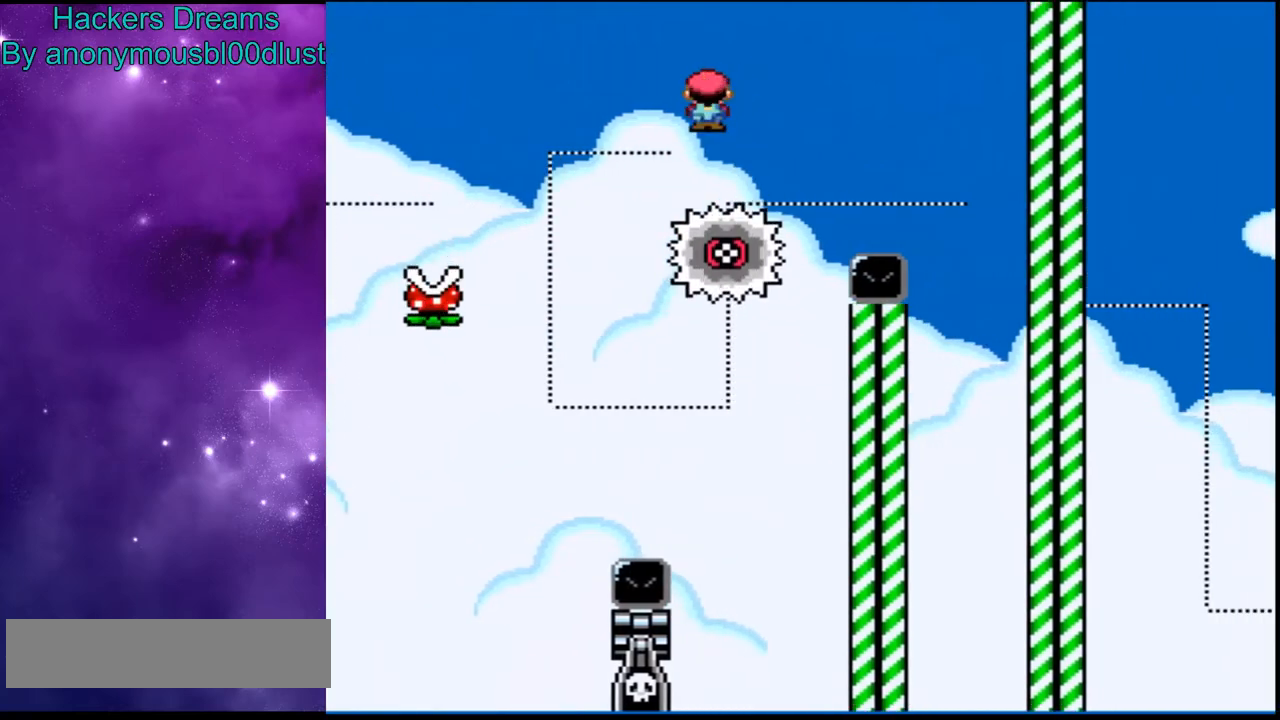
{"dt_ms": 500, "buttons": ["Y"], "events": [[400, "B", "up"]]}
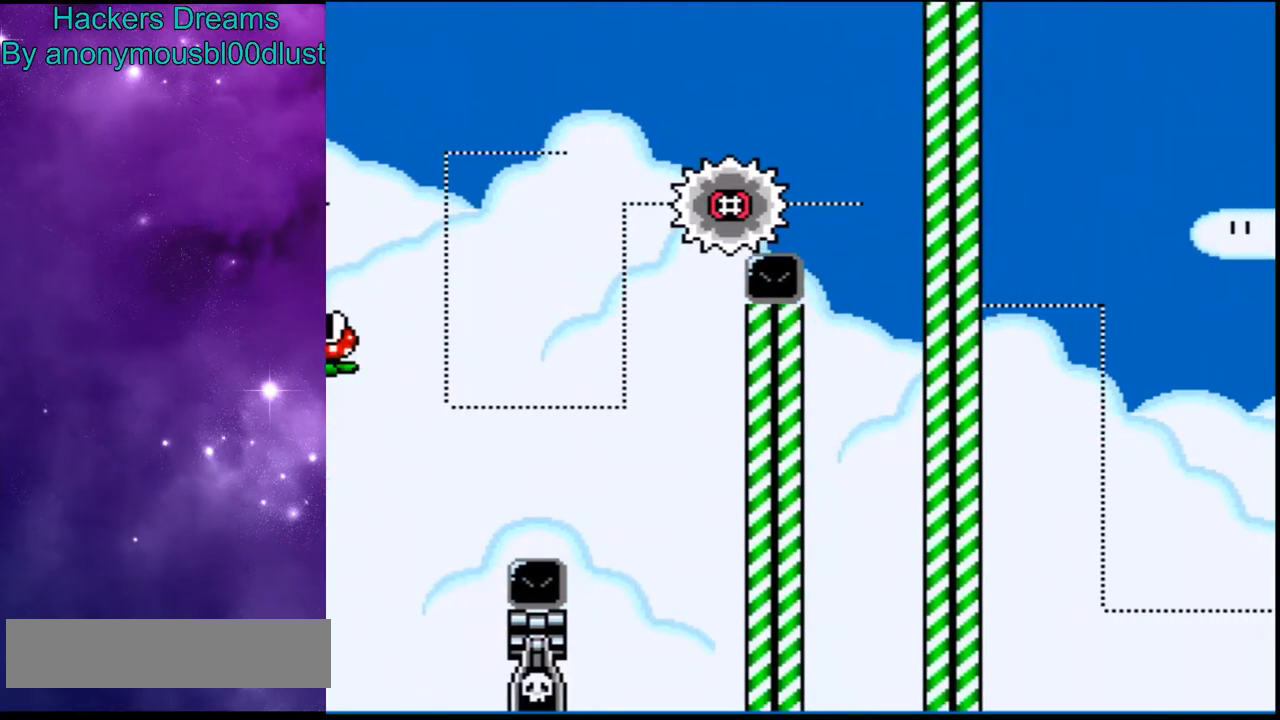
{"dt_ms": 500, "buttons": ["B", "Y", "DPAD_LEFT"], "events": [[167, "DPAD_LEFT", "down"], [233, "B", "down"]]}
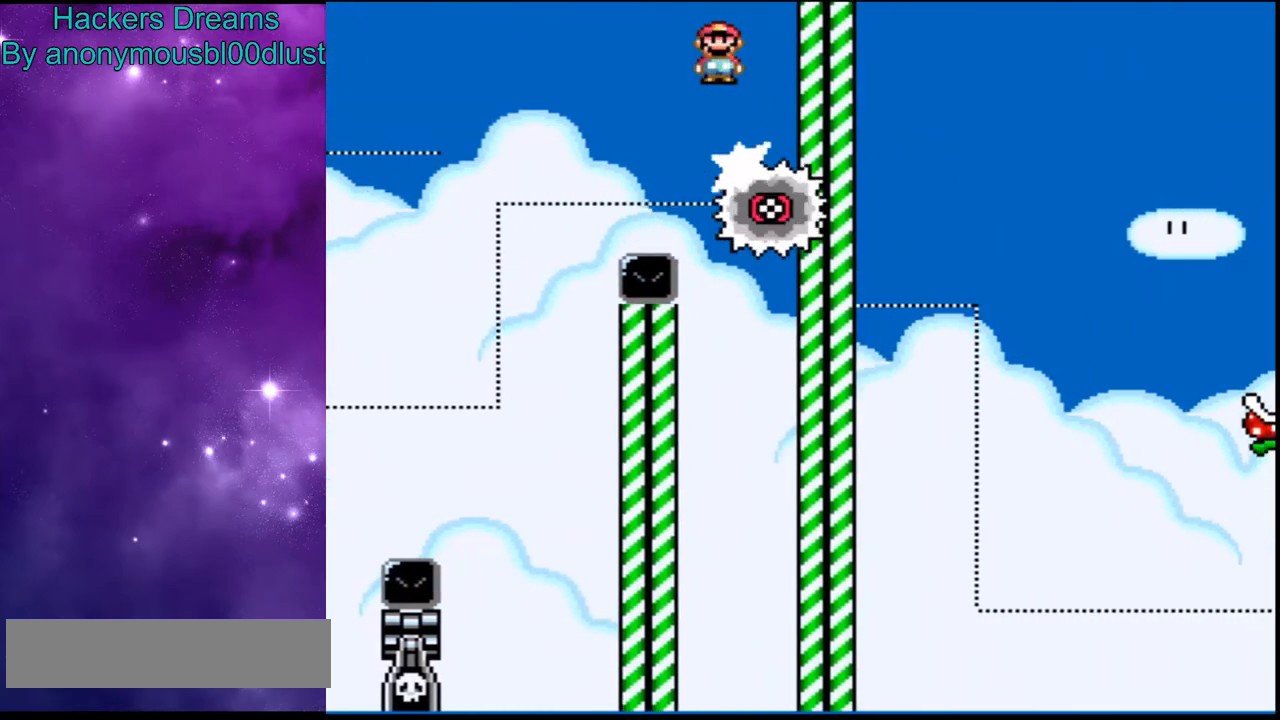
{"dt_ms": 500, "buttons": ["Y"], "events": [[33, "B", "up"], [200, "DPAD_LEFT", "up"]]}
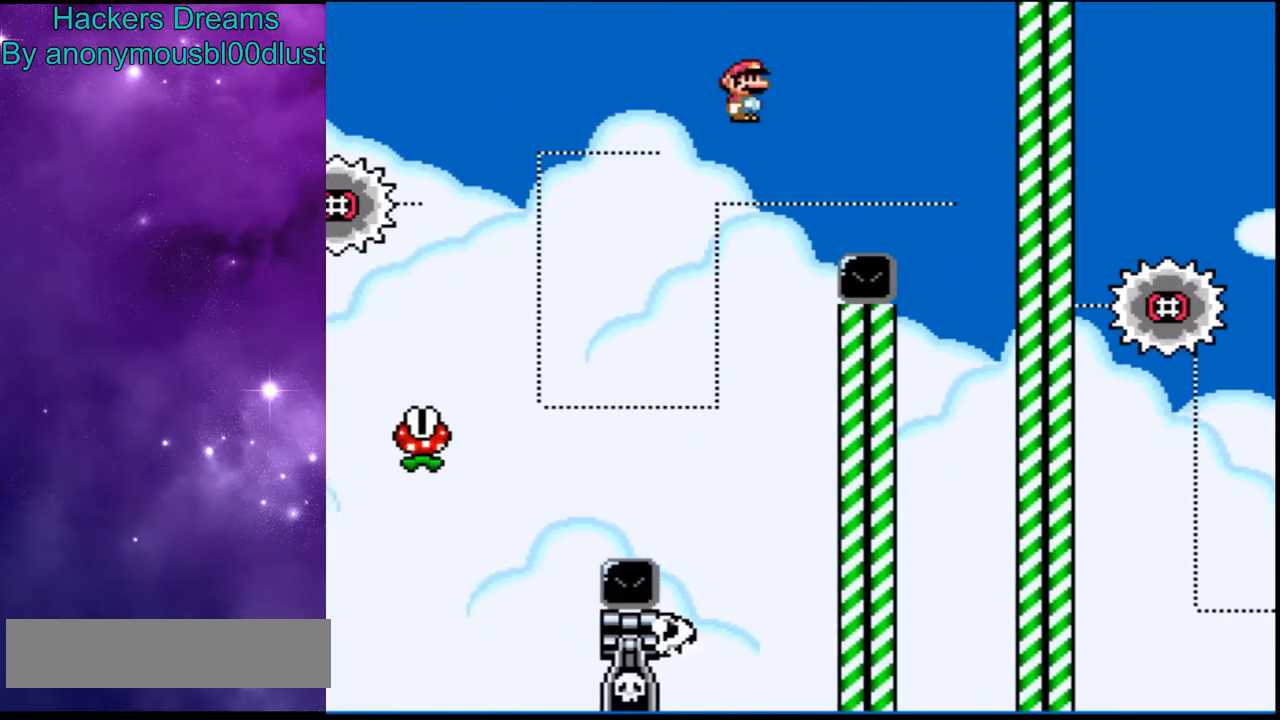
{"dt_ms": 500, "buttons": ["B", "Y"], "events": [[267, "B", "down"]]}
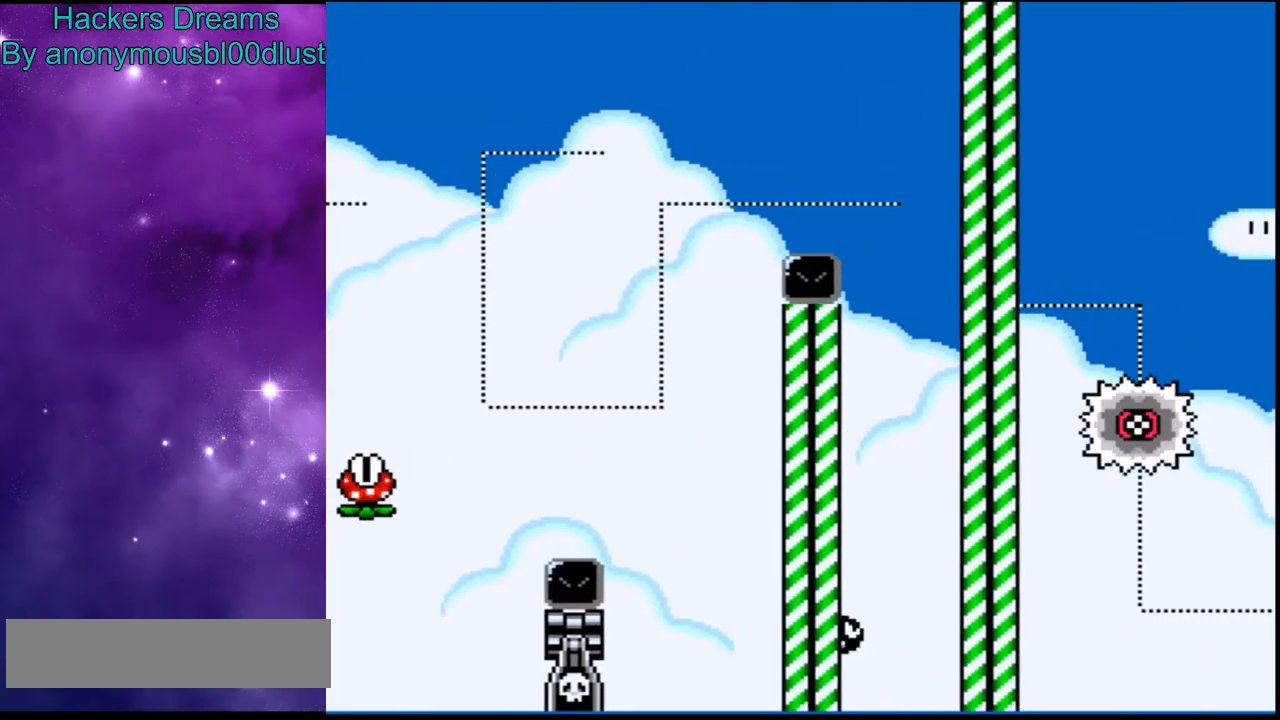
{"dt_ms": 500, "buttons": ["B", "Y"], "events": []}
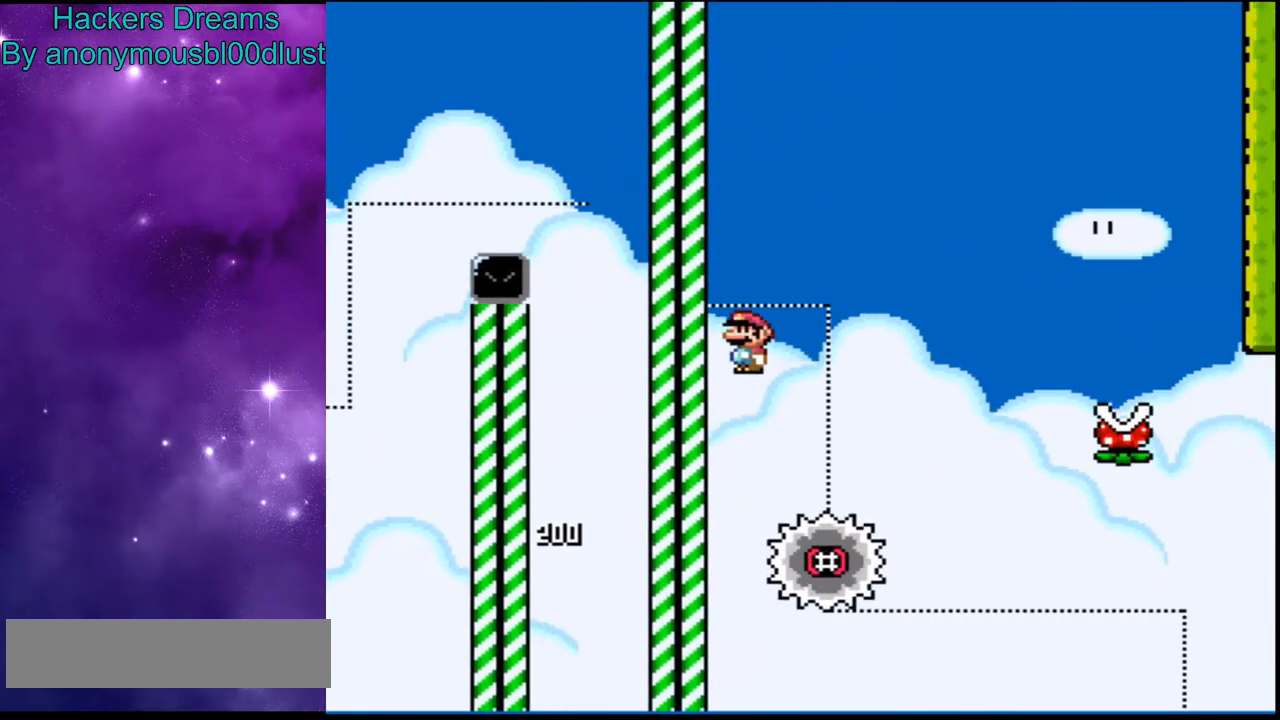
{"dt_ms": 500, "buttons": ["Y"], "events": [[333, "B", "up"], [367, "DPAD_LEFT", "down"], [500, "DPAD_LEFT", "up"]]}